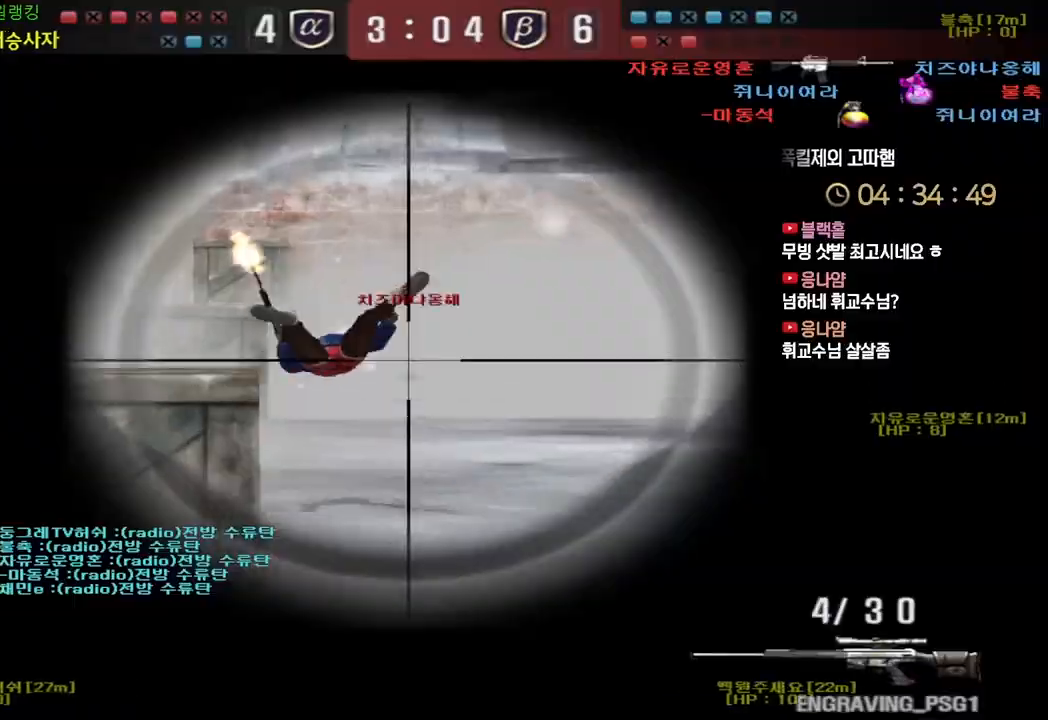
Gameplay with keyboard; each line is a JSON object with the keys held at the frame after it. "events" lists presses ("down") and releases ("up") of "a", "ctrl", "d", "e", "f", "q", "r", "s", "shift", "space", "tab" and "w" between this image and that frame as [ms after this image, input, new state], when the widget could be followed in between. No other keys are recorded. Mouse input is not recorded.
{"keys": ["a", "w"], "events": [[33, "shift", "up"], [317, "shift", "down"], [350, "a", "up"], [367, "space", "down"], [367, "w", "up"], [383, "shift", "up"], [417, "w", "down"], [433, "a", "down"], [450, "space", "up"]]}
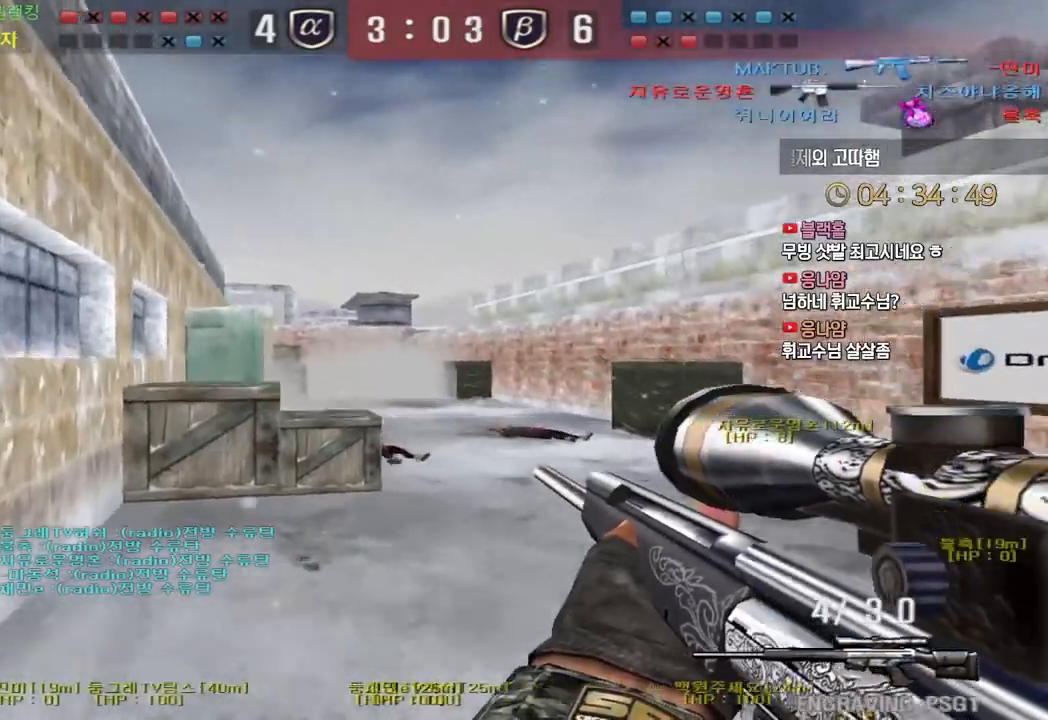
{"keys": ["d", "w"], "events": [[383, "a", "up"], [433, "d", "down"]]}
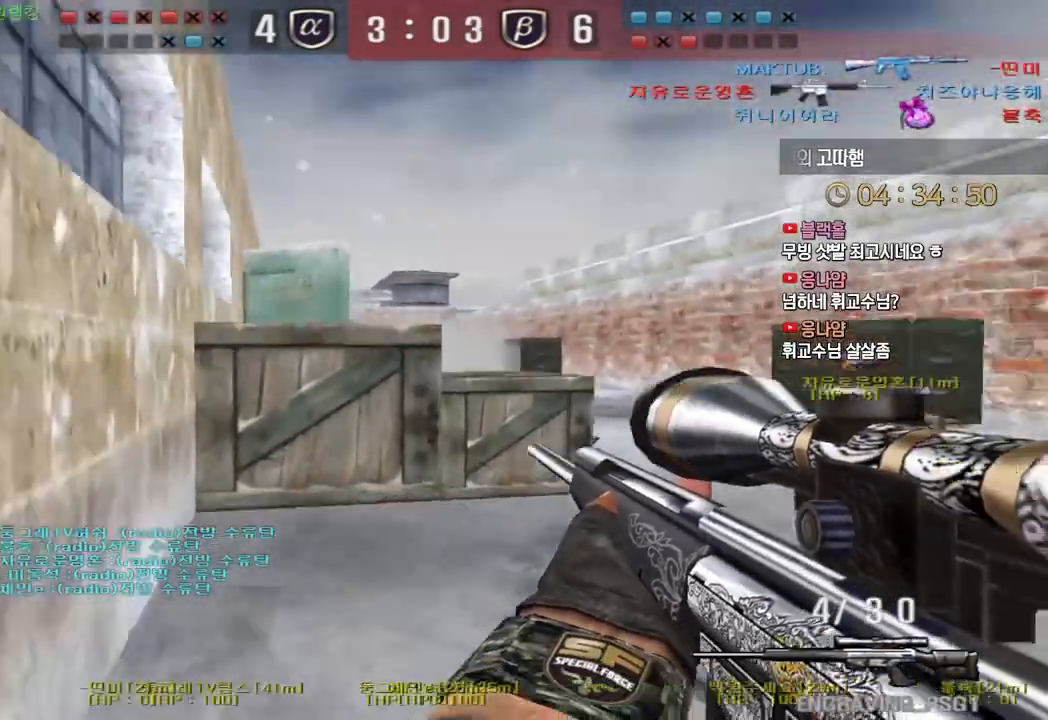
{"keys": ["d", "w"], "events": [[67, "ctrl", "down"], [100, "d", "up"], [117, "ctrl", "up"], [117, "space", "down"], [117, "w", "up"], [183, "d", "down"], [183, "space", "up"], [183, "w", "down"]]}
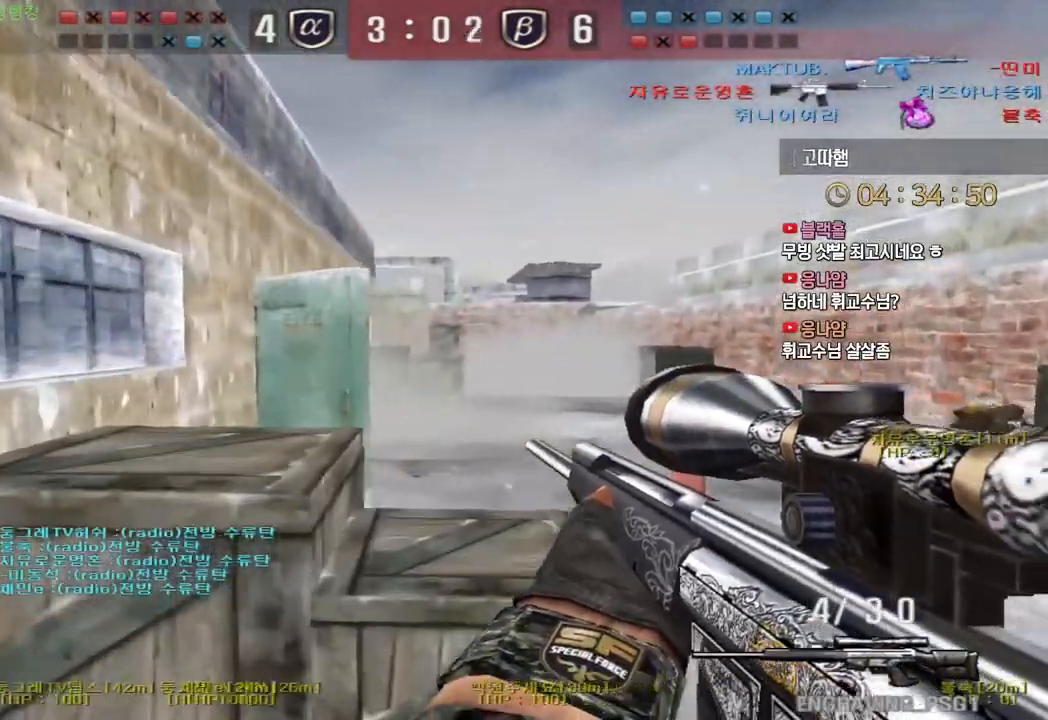
{"keys": ["d", "w"], "events": [[333, "ctrl", "down"], [350, "d", "up"], [367, "w", "up"], [383, "space", "down"], [433, "ctrl", "up"], [450, "d", "down"], [450, "space", "up"], [450, "w", "down"]]}
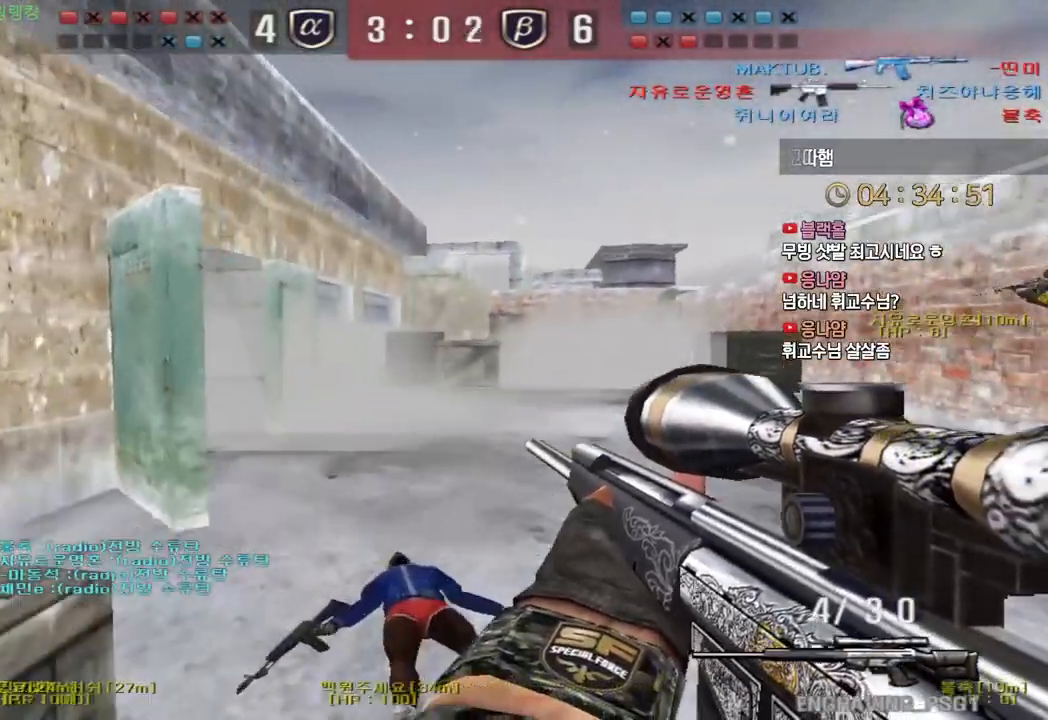
{"keys": ["d", "w"], "events": [[83, "tab", "down"], [300, "tab", "up"]]}
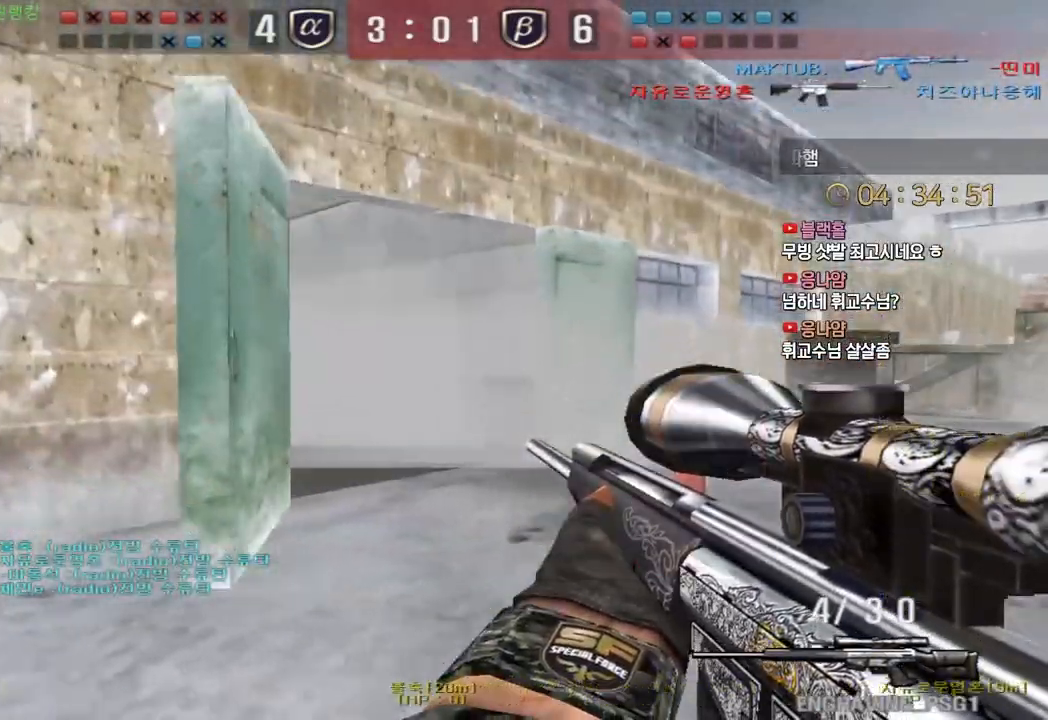
{"keys": ["d", "w"], "events": [[83, "ctrl", "down"], [117, "d", "up"], [117, "w", "up"], [133, "ctrl", "up"], [133, "space", "down"], [167, "space", "up"], [367, "w", "down"], [383, "d", "down"]]}
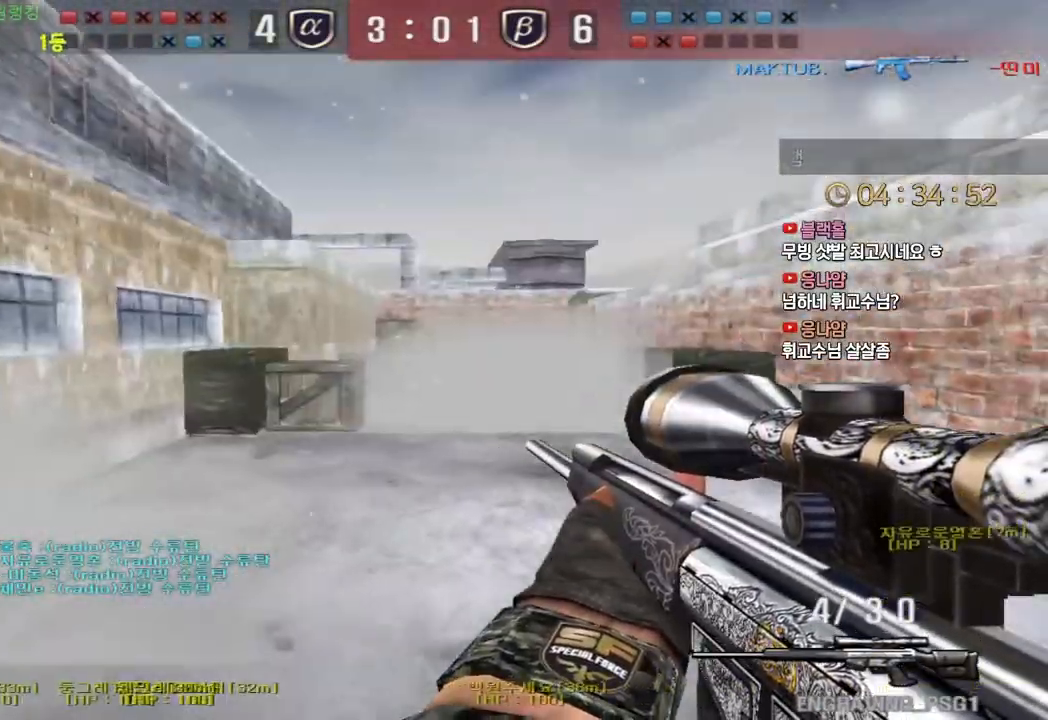
{"keys": ["d", "w"], "events": [[350, "ctrl", "down"], [383, "d", "up"], [383, "w", "up"], [467, "d", "down"], [483, "w", "down"], [500, "ctrl", "up"]]}
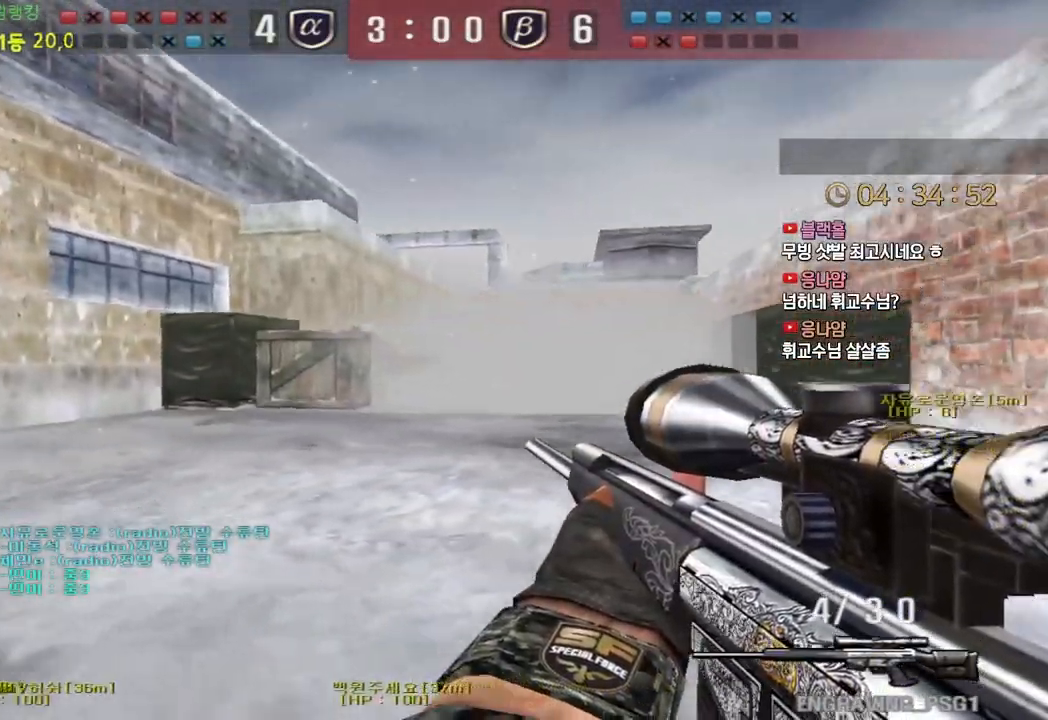
{"keys": ["ctrl", "d", "w"], "events": [[83, "ctrl", "down"], [117, "d", "up"], [117, "w", "up"], [167, "w", "down"], [183, "d", "down"], [200, "ctrl", "up"], [283, "ctrl", "down"], [283, "d", "up"], [317, "w", "up"], [483, "d", "down"], [483, "w", "down"]]}
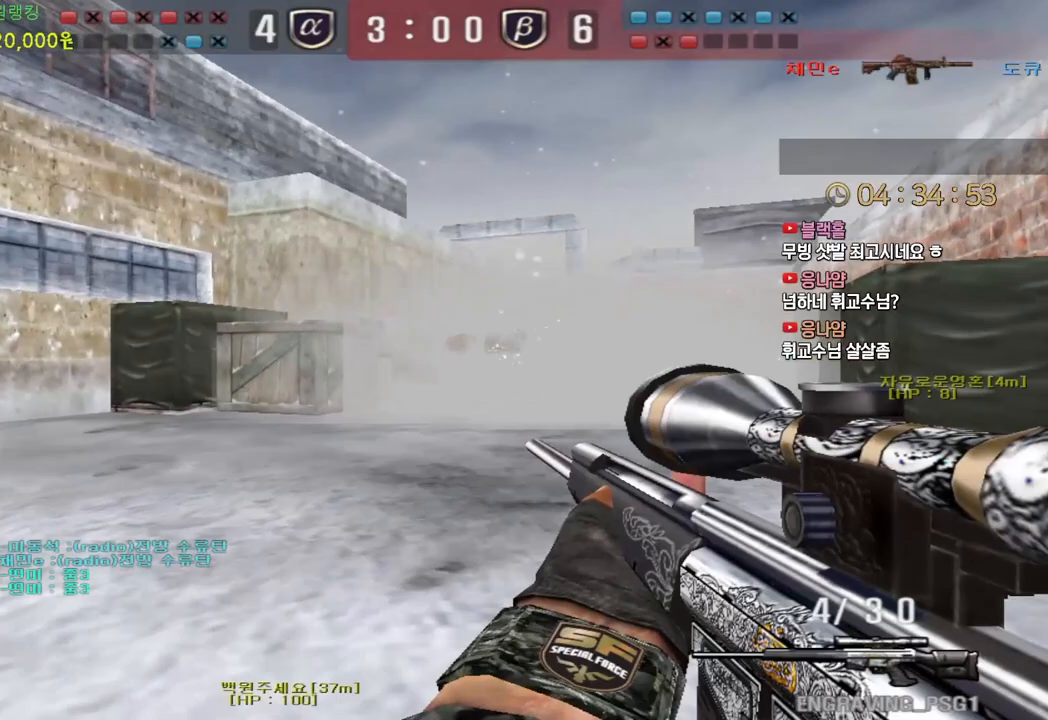
{"keys": ["d", "w"], "events": [[17, "ctrl", "up"], [217, "ctrl", "down"], [250, "d", "up"], [250, "w", "up"], [317, "d", "down"], [317, "w", "down"], [333, "ctrl", "up"]]}
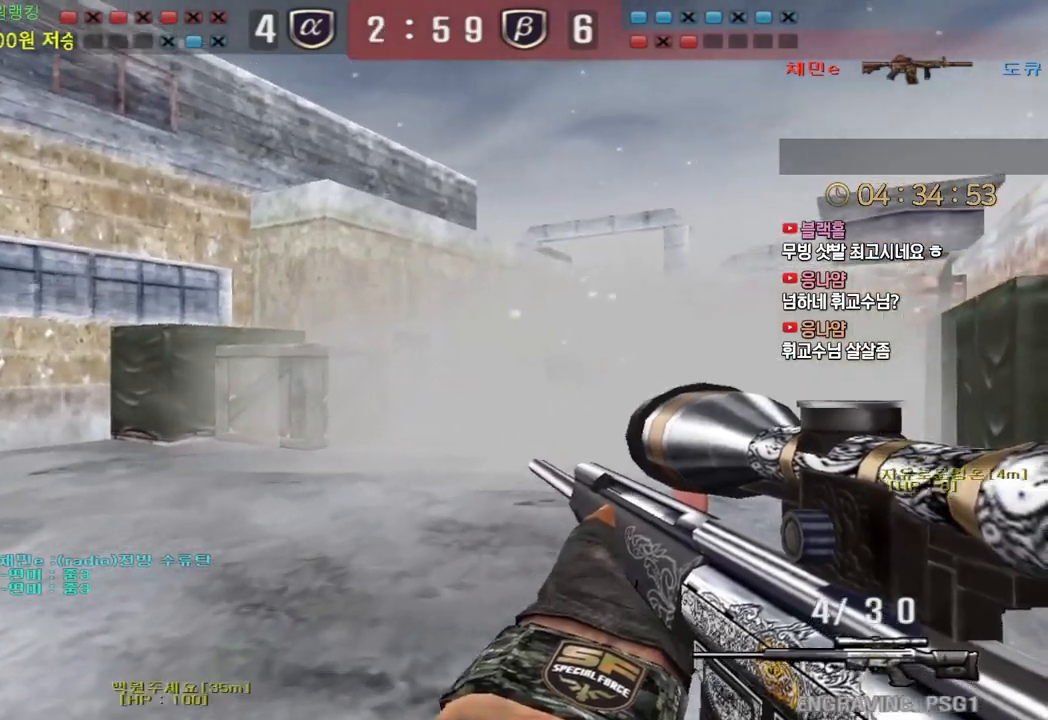
{"keys": ["a", "w"], "events": [[33, "ctrl", "down"], [33, "d", "up"], [50, "w", "up"], [133, "ctrl", "up"], [133, "d", "down"], [133, "w", "down"], [250, "ctrl", "down"], [283, "d", "up"], [283, "space", "down"], [283, "w", "up"], [350, "ctrl", "up"], [400, "space", "up"], [500, "a", "down"], [500, "w", "down"]]}
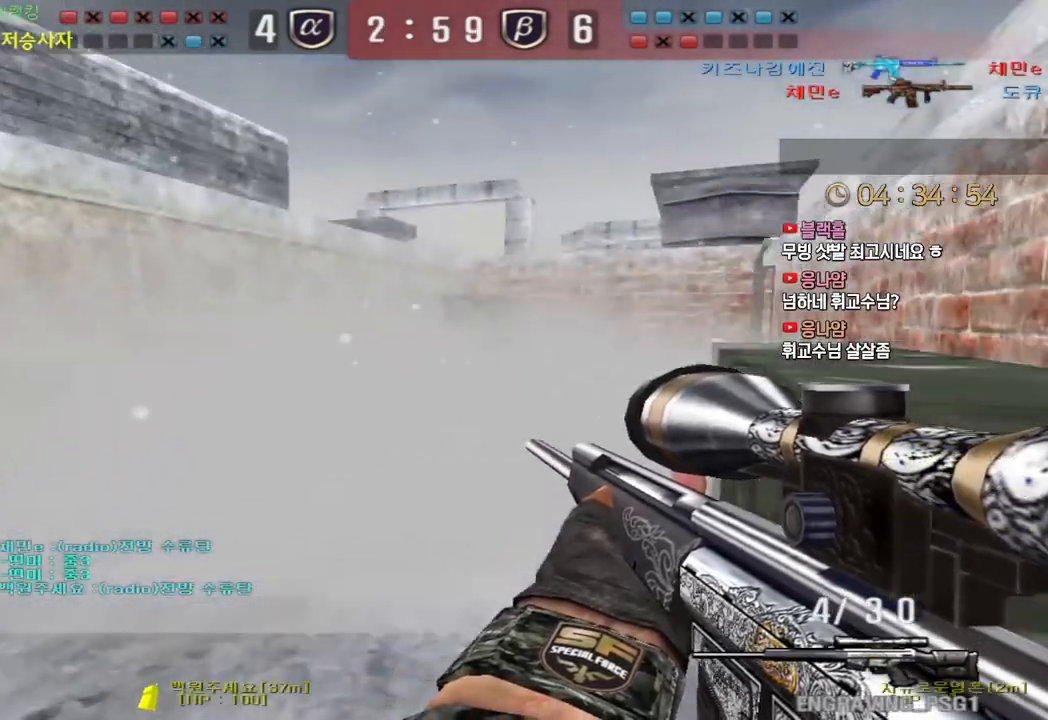
{"keys": ["d", "w"], "events": [[300, "a", "up"], [317, "d", "down"]]}
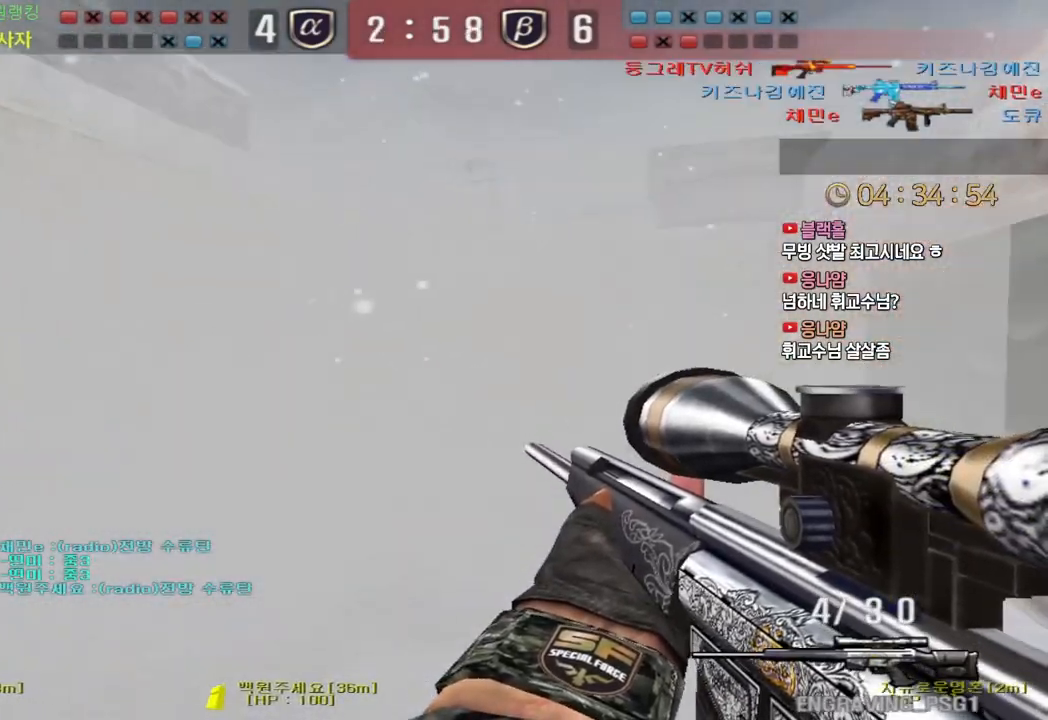
{"keys": [], "events": [[17, "ctrl", "down"], [50, "ctrl", "up"], [50, "d", "up"], [50, "space", "down"], [50, "w", "up"], [117, "space", "up"]]}
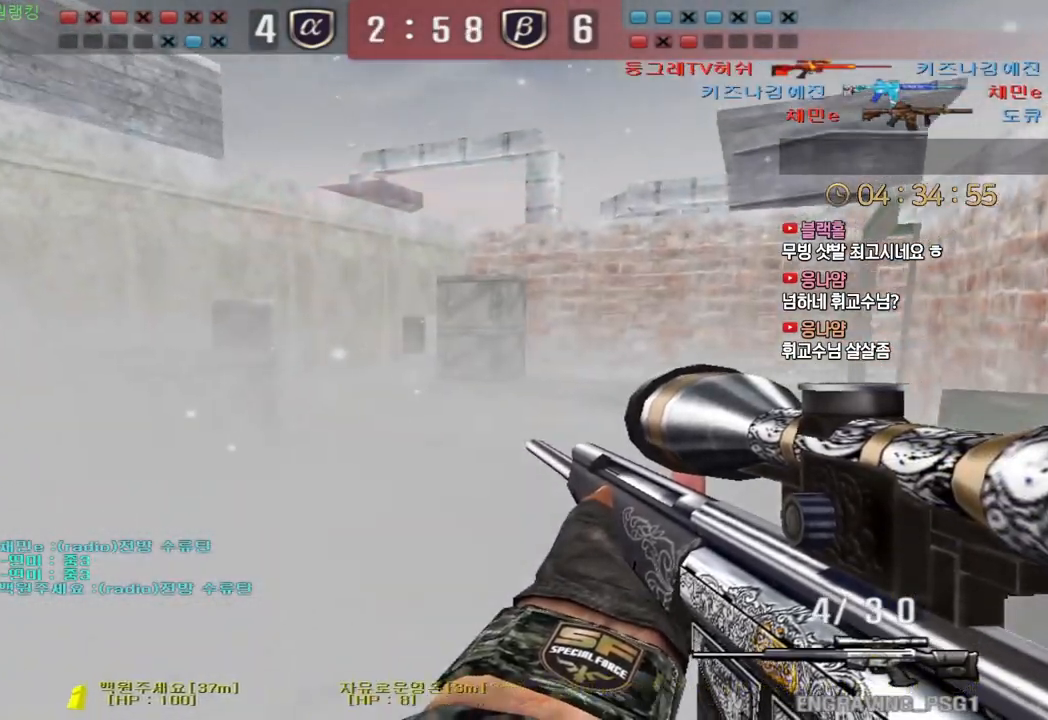
{"keys": ["ctrl", "w"], "events": [[133, "w", "down"], [150, "d", "down"], [317, "ctrl", "down"], [333, "d", "up"], [350, "w", "up"], [400, "d", "down"], [400, "w", "down"], [417, "ctrl", "up"], [500, "ctrl", "down"], [500, "d", "up"]]}
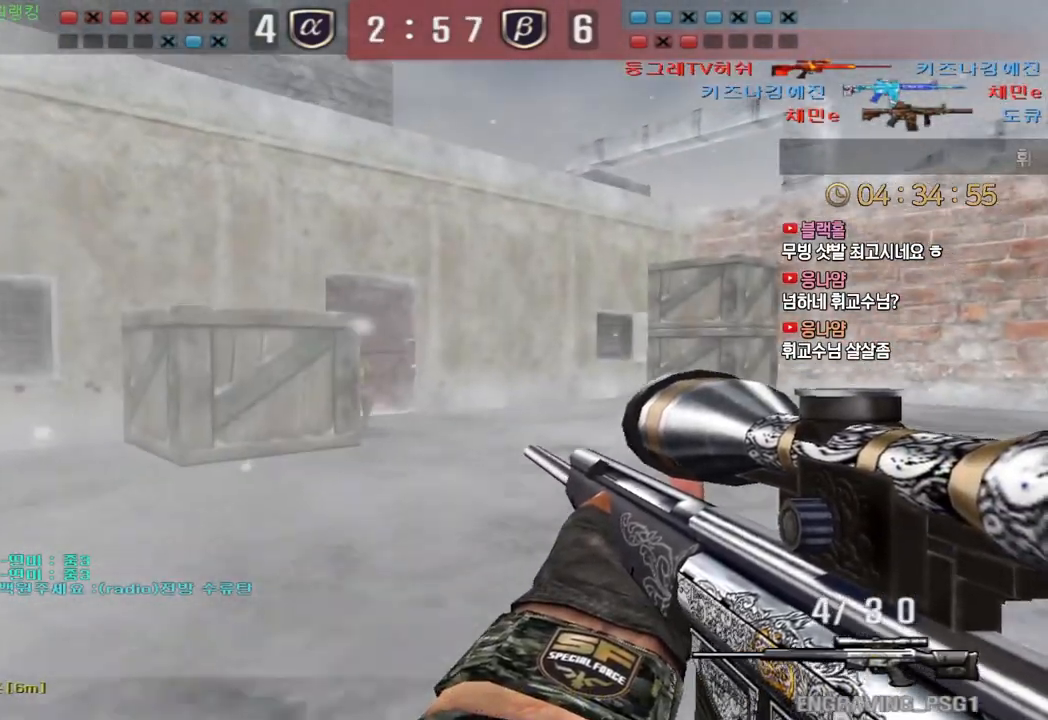
{"keys": ["a", "w"], "events": [[17, "w", "up"], [317, "a", "down"], [333, "w", "down"], [350, "ctrl", "up"]]}
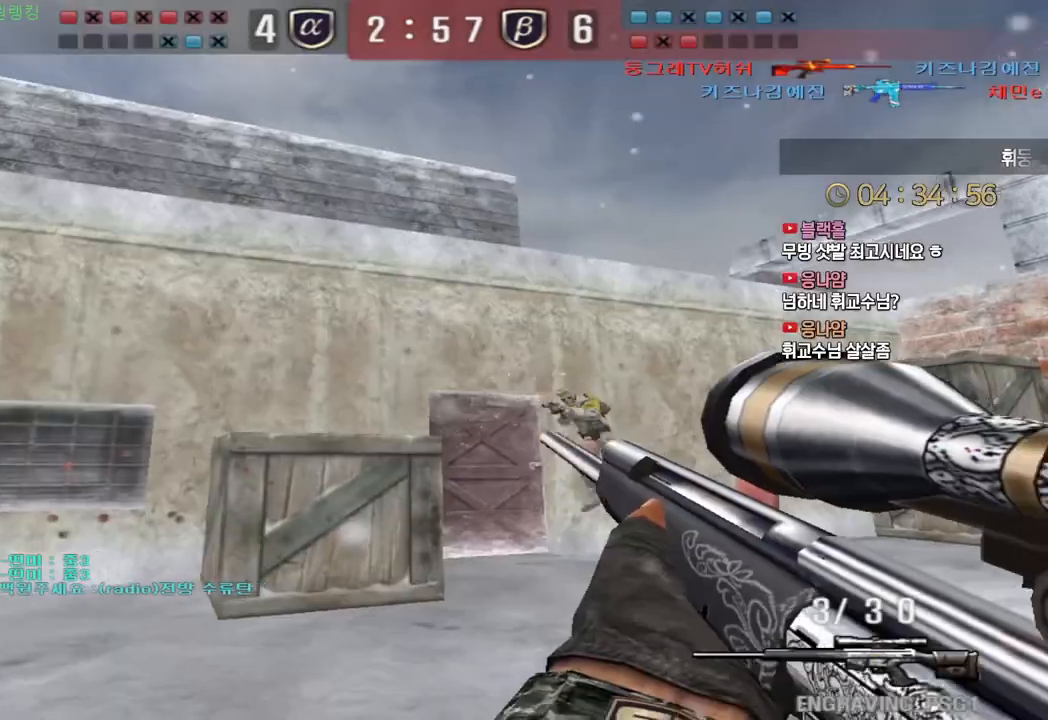
{"keys": [], "events": [[50, "ctrl", "down"], [67, "a", "up"], [83, "space", "down"], [83, "w", "up"], [117, "ctrl", "up"], [183, "space", "up"]]}
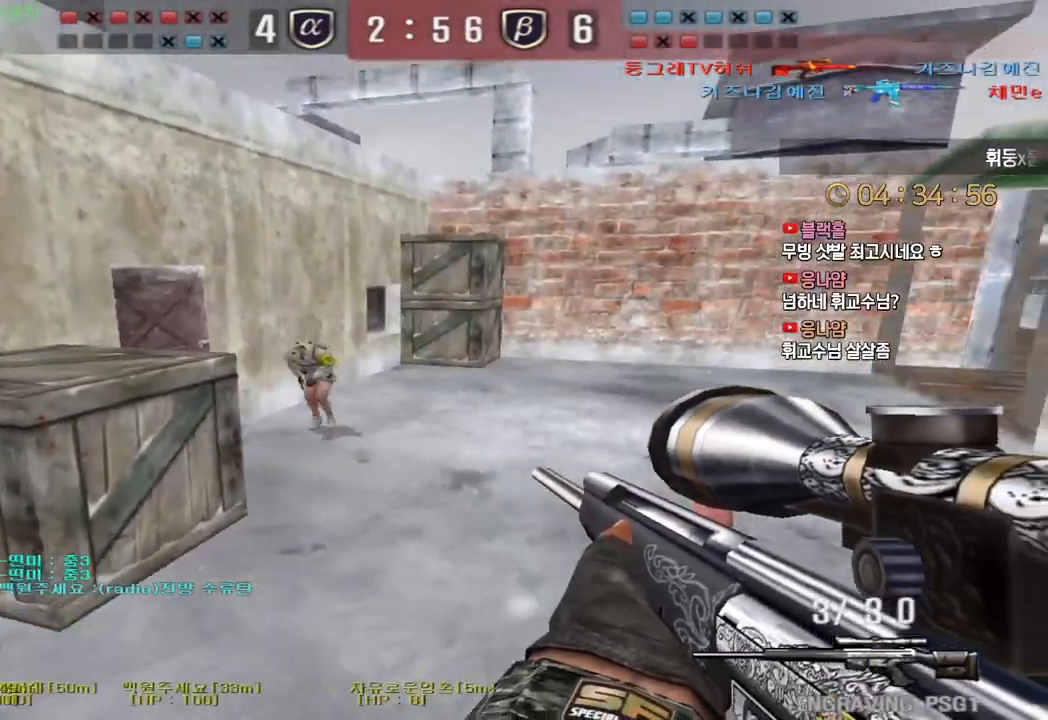
{"keys": [], "events": [[83, "a", "down"], [100, "w", "down"], [267, "ctrl", "down"], [300, "a", "up"], [300, "space", "down"], [300, "w", "up"], [317, "ctrl", "up"], [367, "space", "up"]]}
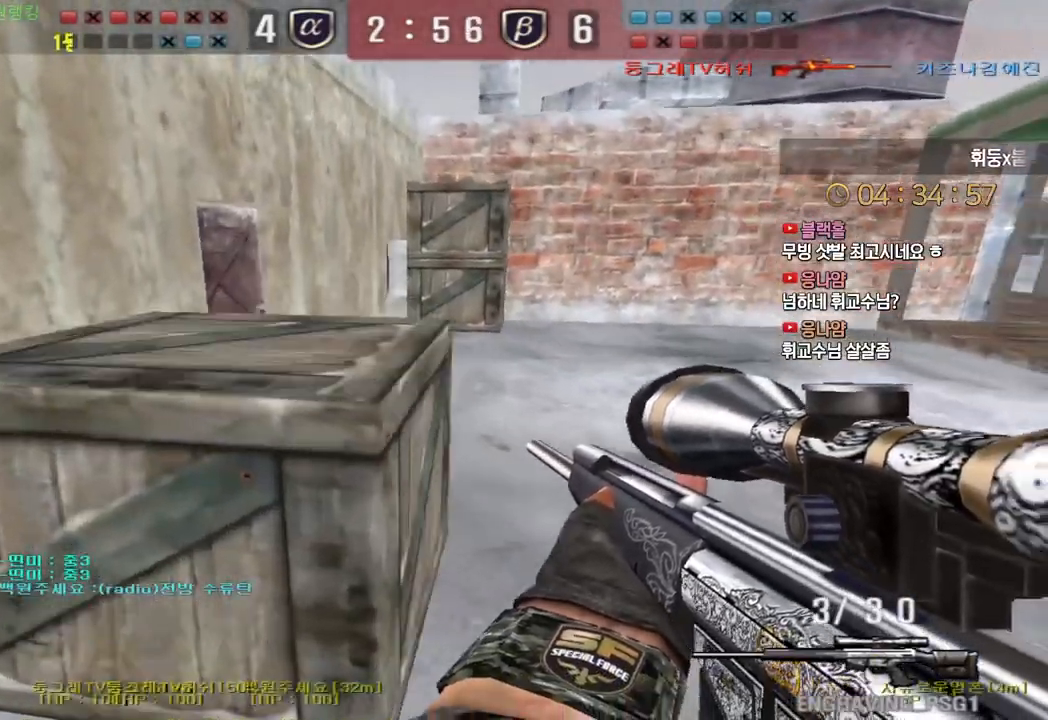
{"keys": ["a", "ctrl"], "events": [[50, "s", "down"], [183, "d", "down"], [200, "s", "up"], [233, "a", "down"], [233, "d", "up"], [300, "w", "down"], [483, "ctrl", "down"], [500, "w", "up"]]}
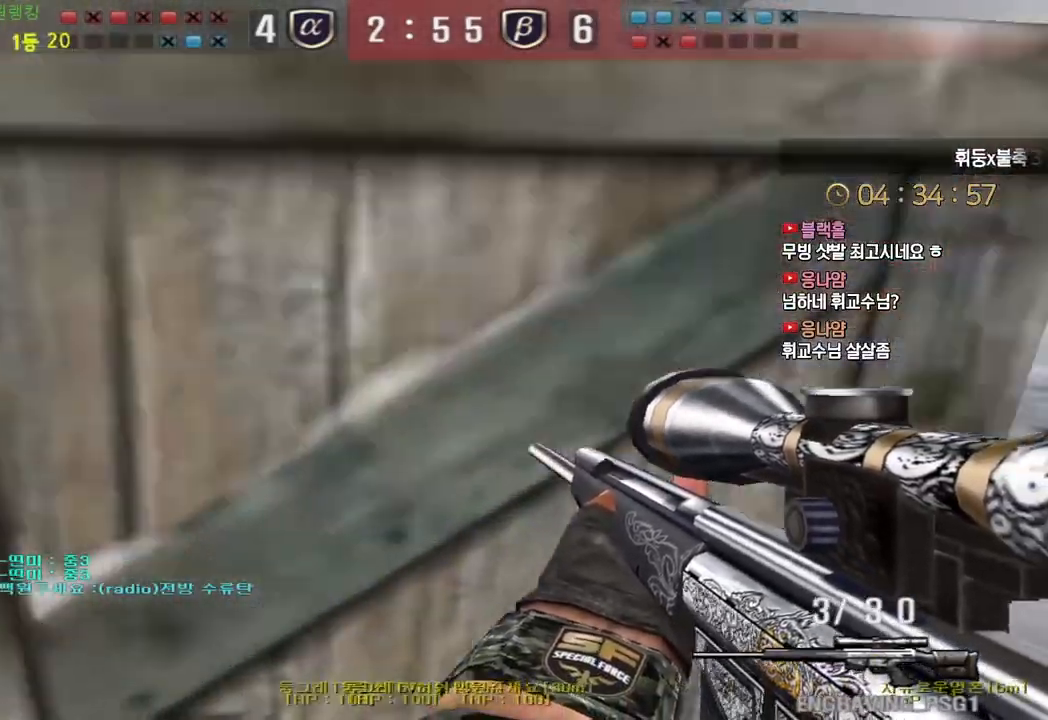
{"keys": ["a", "w"], "events": [[17, "a", "up"], [17, "space", "down"], [67, "ctrl", "up"], [67, "d", "down"], [83, "s", "down"], [83, "space", "up"], [367, "d", "up"], [367, "s", "up"], [383, "a", "down"], [433, "w", "down"]]}
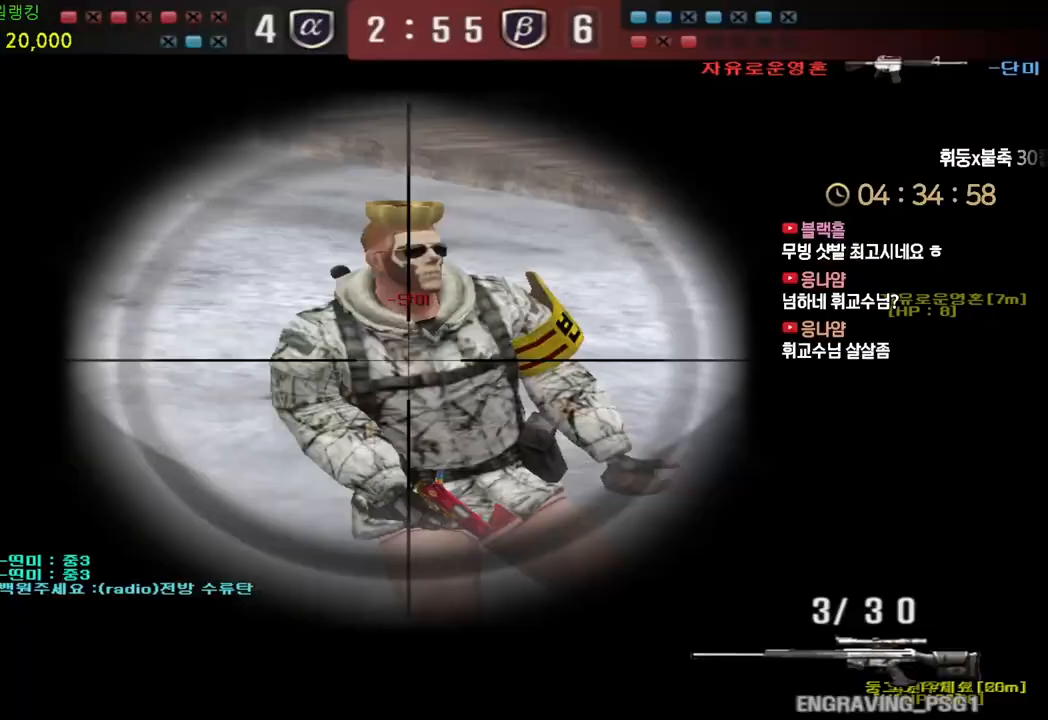
{"keys": ["ctrl", "d", "w"], "events": [[233, "ctrl", "down"], [267, "a", "up"], [267, "w", "up"], [350, "d", "down"], [350, "w", "down"], [367, "ctrl", "up"], [483, "ctrl", "down"]]}
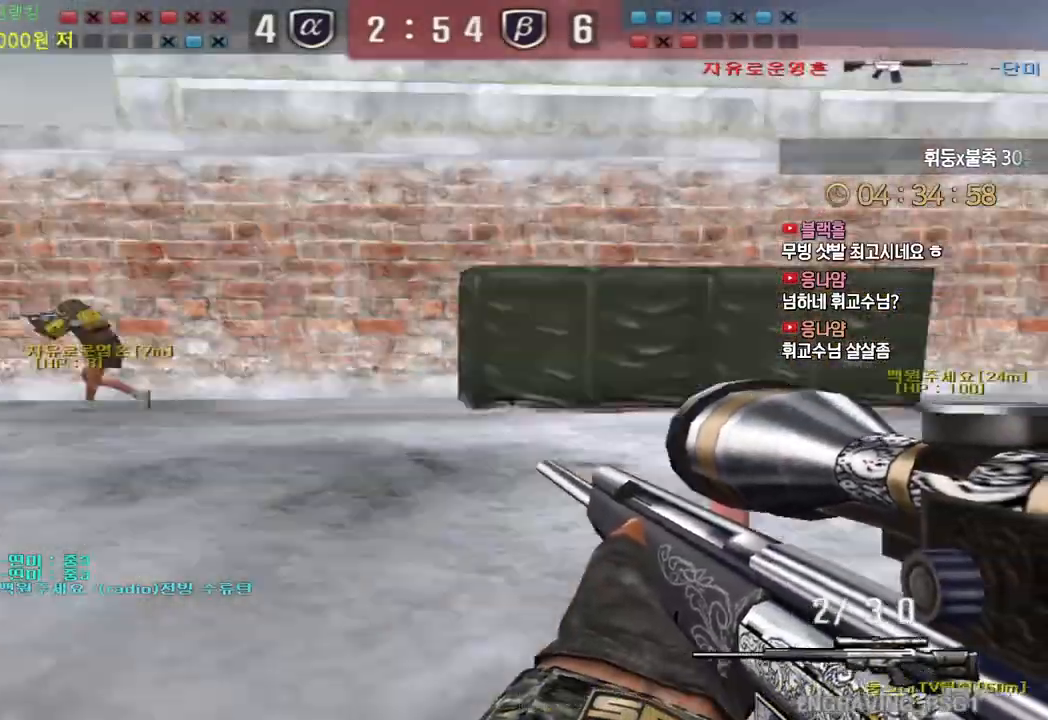
{"keys": ["a", "w"], "events": [[17, "d", "up"], [17, "w", "up"], [33, "space", "down"], [67, "ctrl", "up"], [83, "w", "down"], [100, "a", "down"], [100, "space", "up"]]}
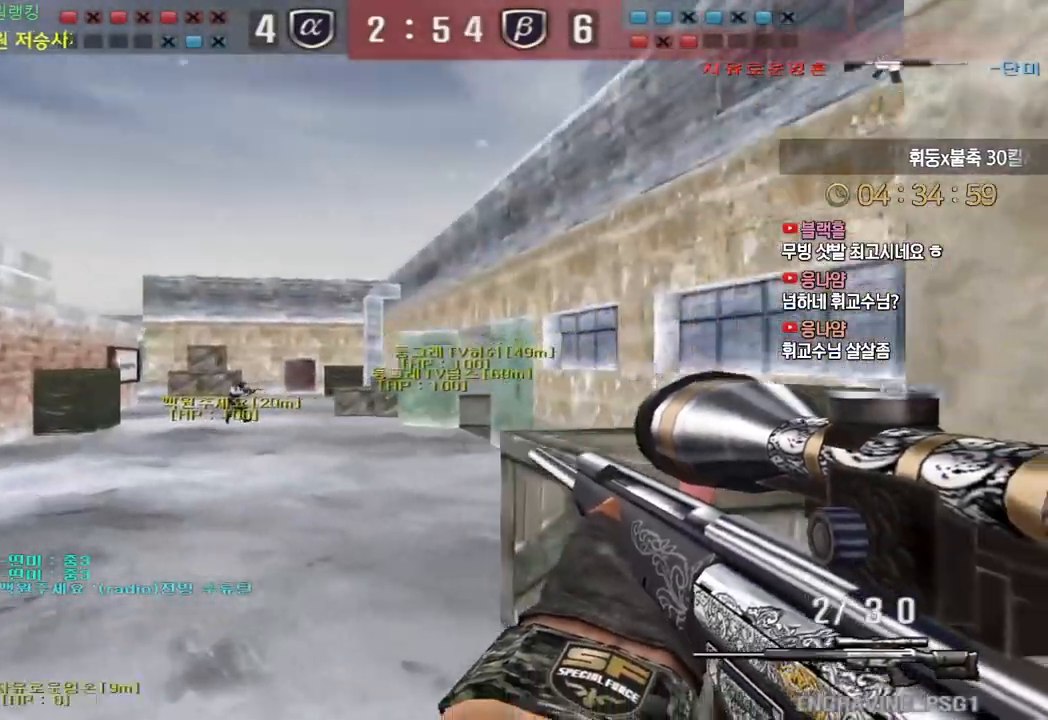
{"keys": ["tab"], "events": [[217, "ctrl", "down"], [267, "a", "up"], [267, "w", "up"], [283, "ctrl", "up"], [283, "space", "down"], [317, "space", "up"], [467, "tab", "down"]]}
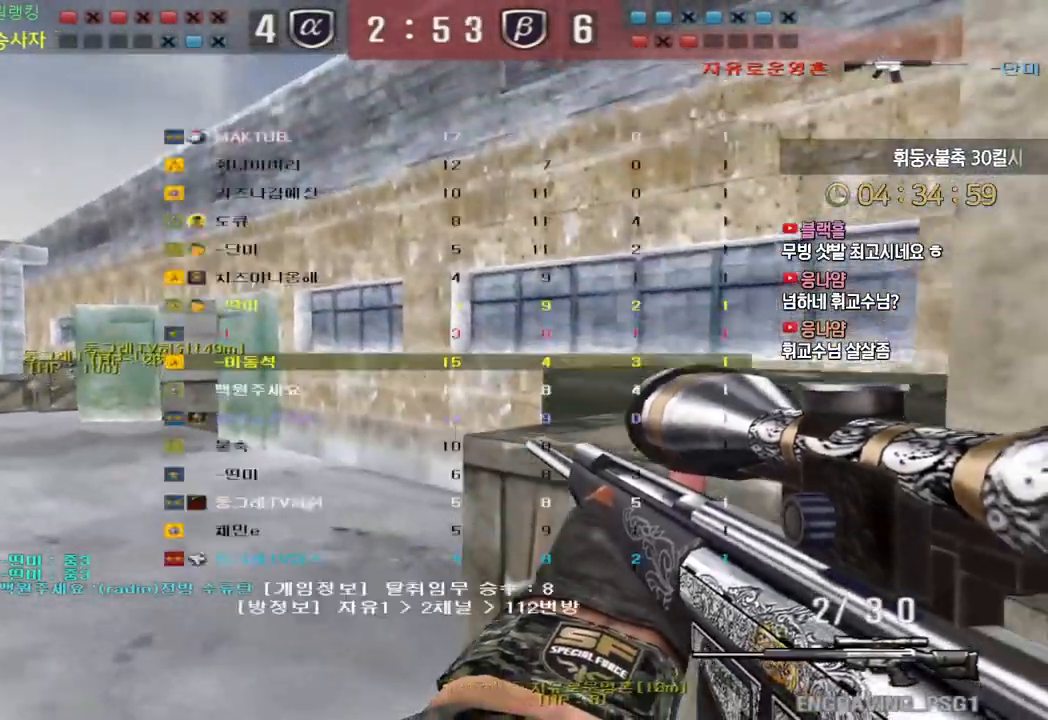
{"keys": ["a", "w"], "events": [[100, "r", "down"], [183, "r", "up"], [250, "tab", "up"], [350, "a", "down"], [350, "w", "down"]]}
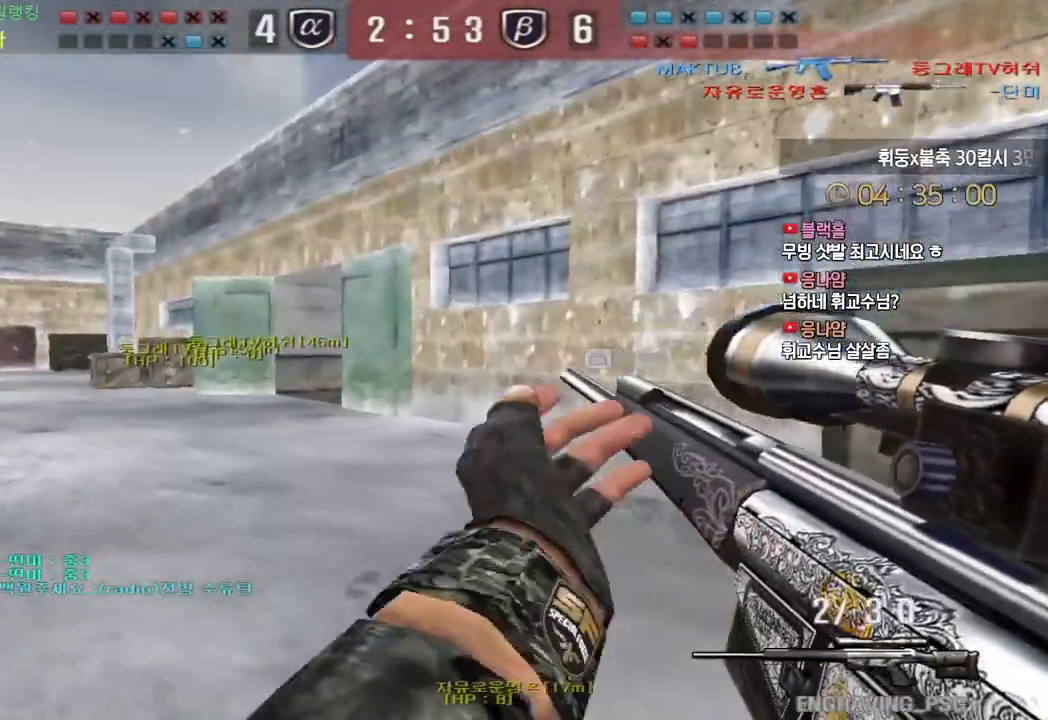
{"keys": ["shift", "tab", "w"], "events": [[50, "shift", "down"], [83, "a", "up"], [83, "w", "up"], [167, "shift", "up"], [250, "shift", "down"], [250, "tab", "down"], [283, "w", "down"]]}
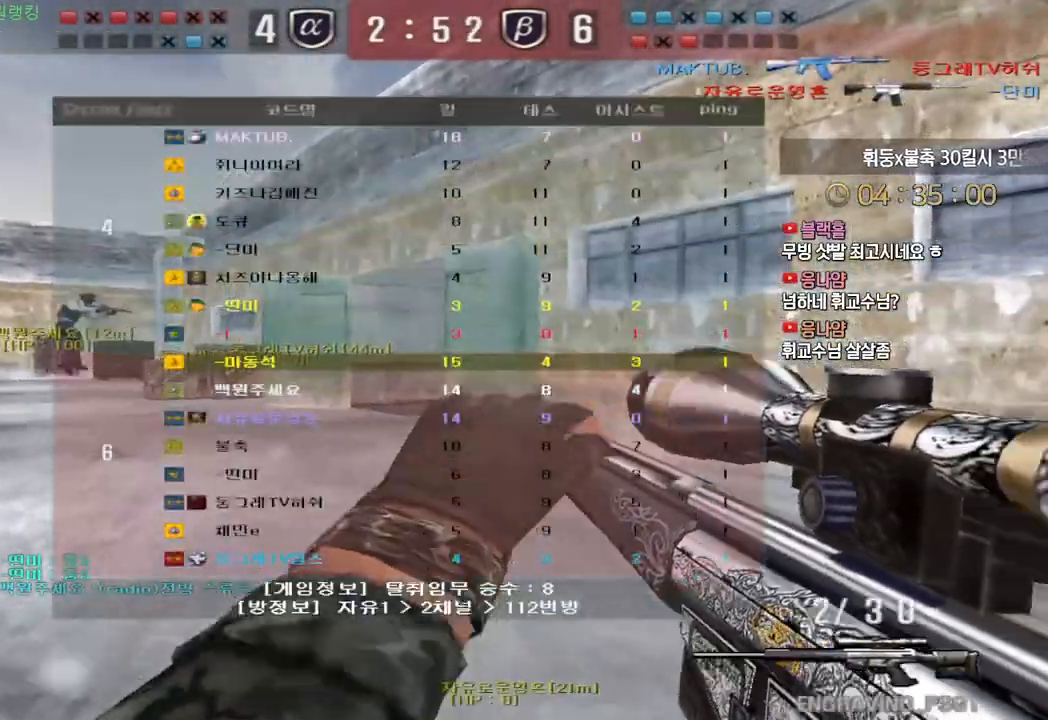
{"keys": ["shift", "tab", "w"], "events": []}
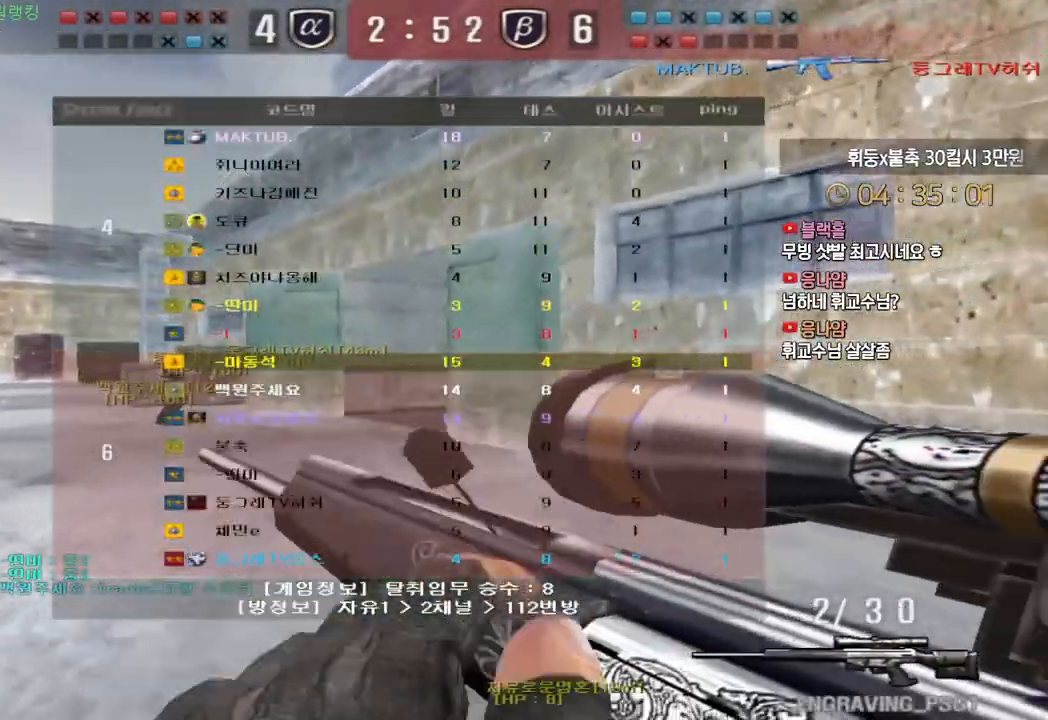
{"keys": ["space"], "events": [[233, "tab", "up"], [333, "a", "down"], [333, "shift", "up"], [467, "shift", "down"], [483, "a", "up"], [483, "w", "up"], [500, "shift", "up"], [500, "space", "down"]]}
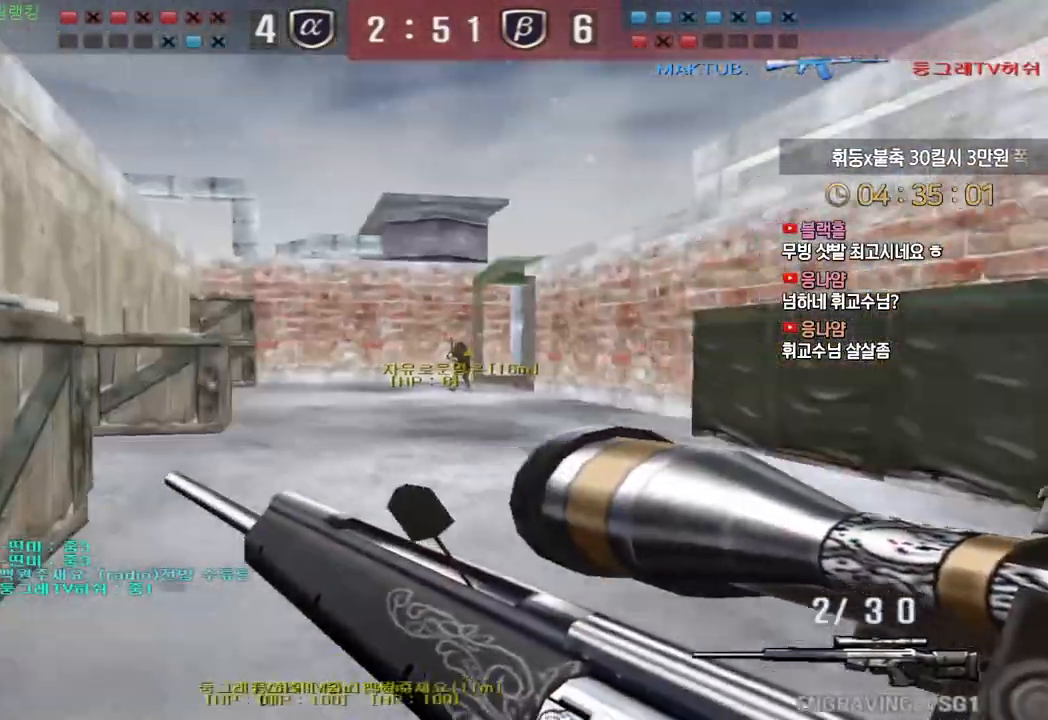
{"keys": ["a", "s"], "events": [[83, "space", "up"], [267, "d", "down"], [267, "s", "down"], [333, "a", "down"], [333, "d", "up"]]}
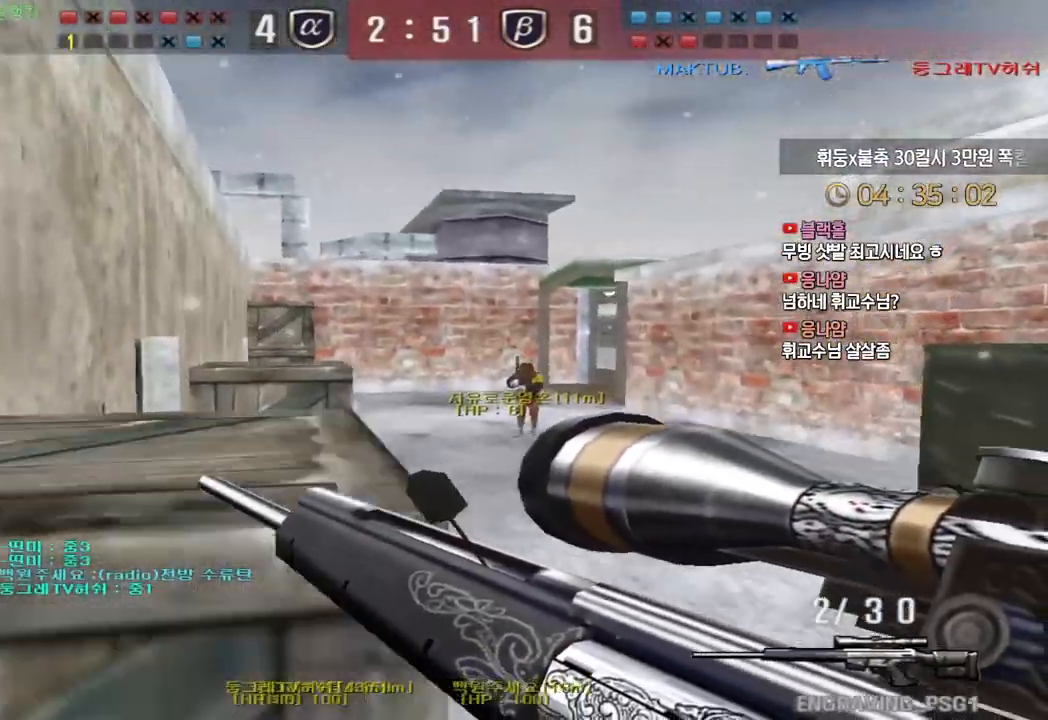
{"keys": ["shift"], "events": [[83, "s", "up"], [167, "w", "down"], [400, "shift", "down"], [433, "a", "up"], [433, "w", "up"]]}
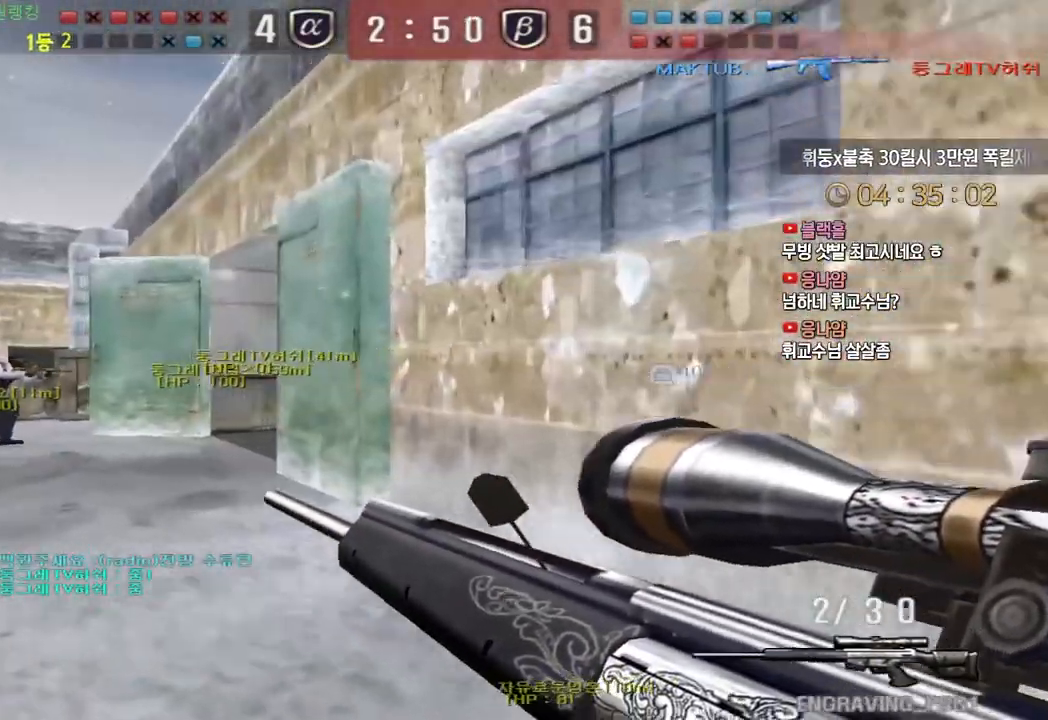
{"keys": ["a", "shift", "w"], "events": [[17, "w", "down"], [33, "a", "down"], [33, "shift", "up"], [133, "shift", "down"]]}
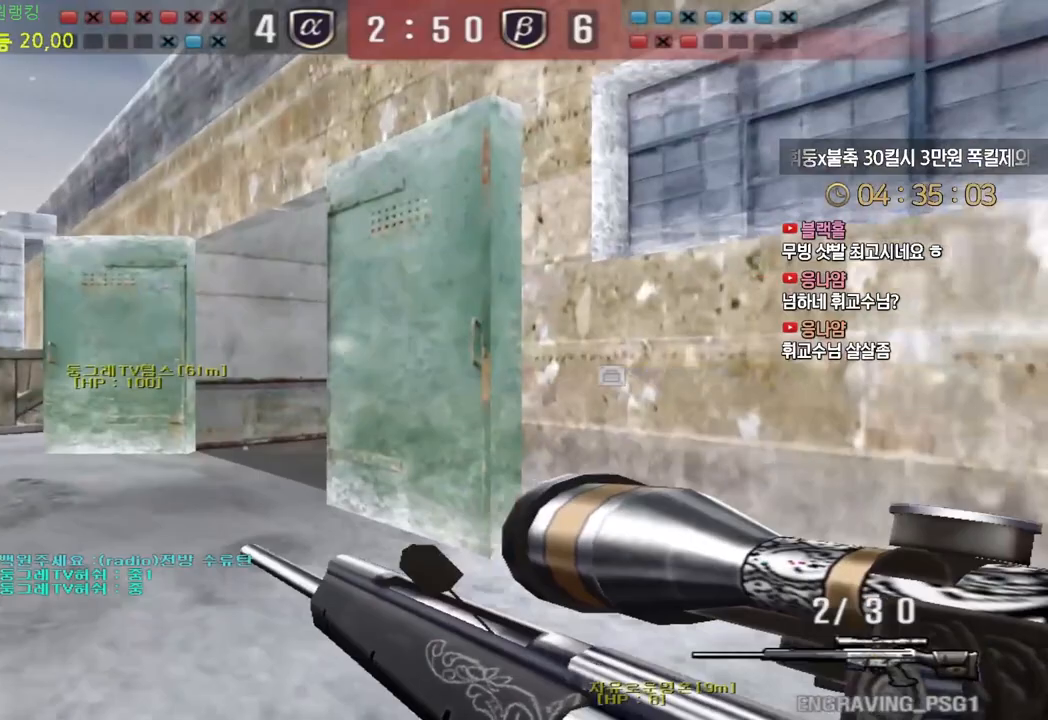
{"keys": [], "events": [[33, "a", "up"], [217, "w", "up"], [467, "shift", "up"]]}